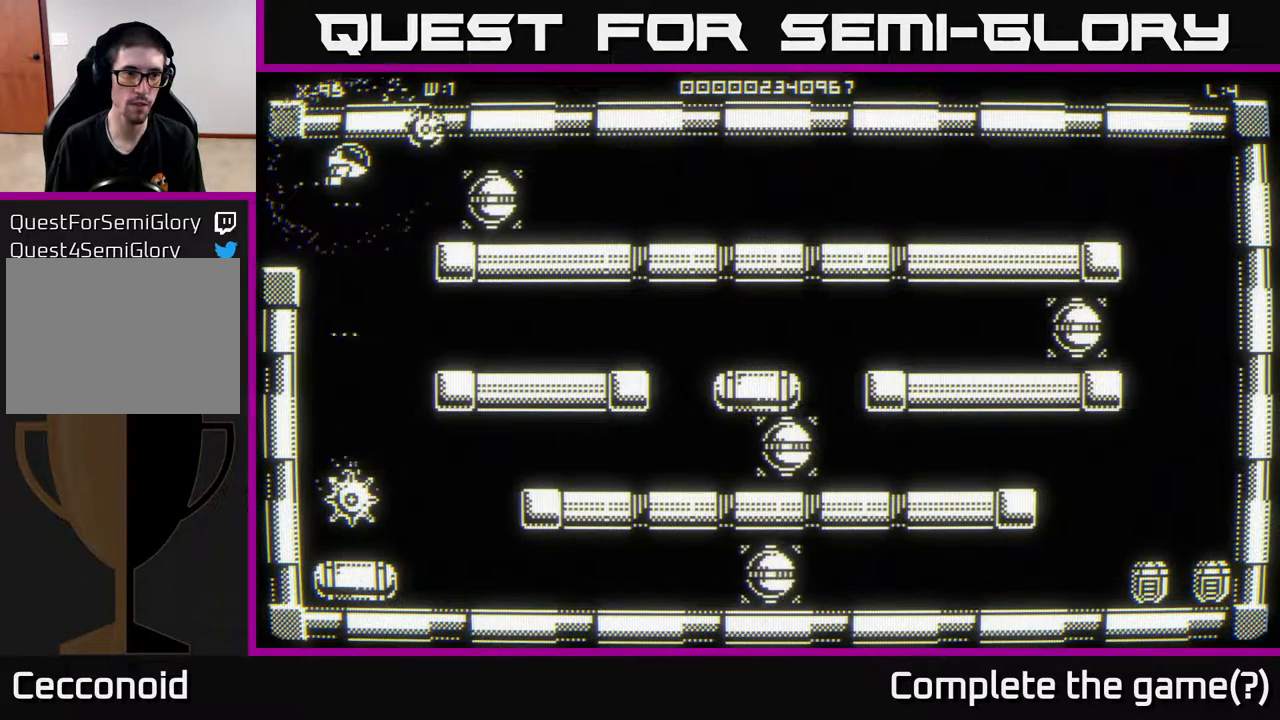
Gameplay with a controller (Xbox layout); each line is a JSON object with the inputs held at the frame after it. "events" lists button and stick changes between this image and that frame as [ms after this image, input, new state], when the widget could be followed in between.
{"buttons": [], "left_stick": "center", "right_stick": "center", "events": [[67, "right_stick", "center"]]}
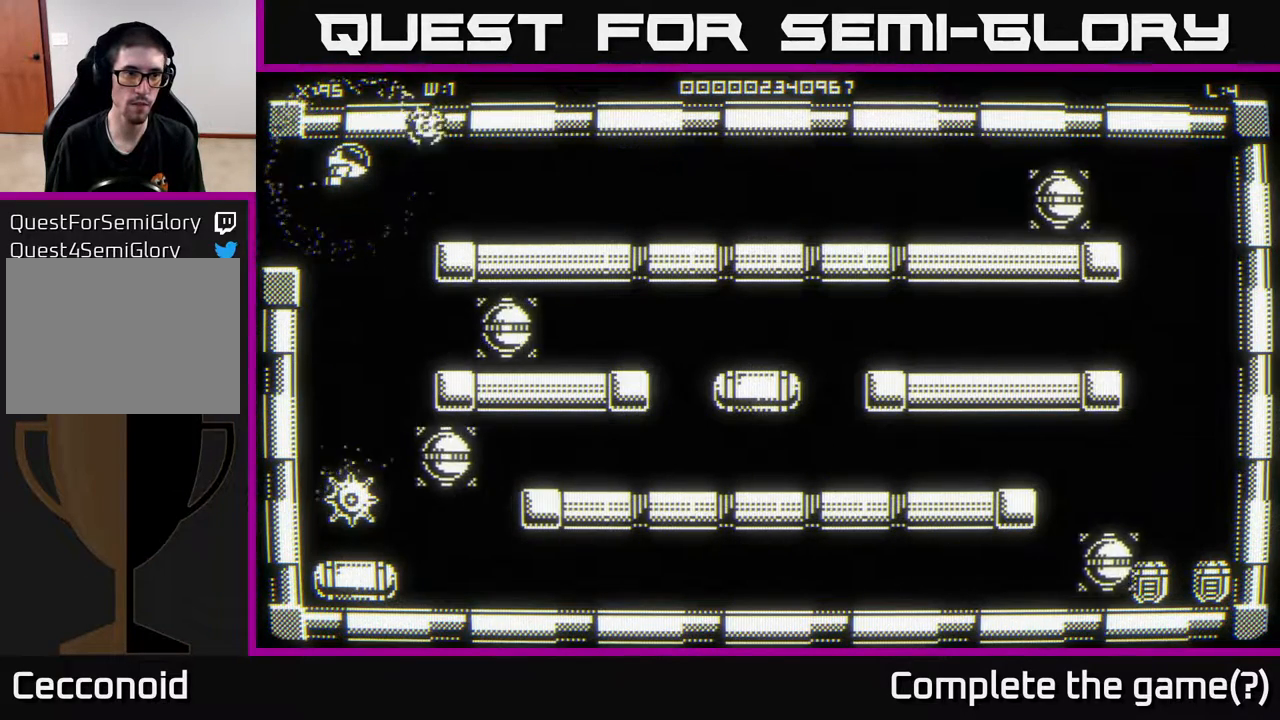
{"buttons": [], "left_stick": "center", "right_stick": "center", "events": [[67, "right_stick", "down-right"], [200, "right_stick", "down"], [433, "right_stick", "center"]]}
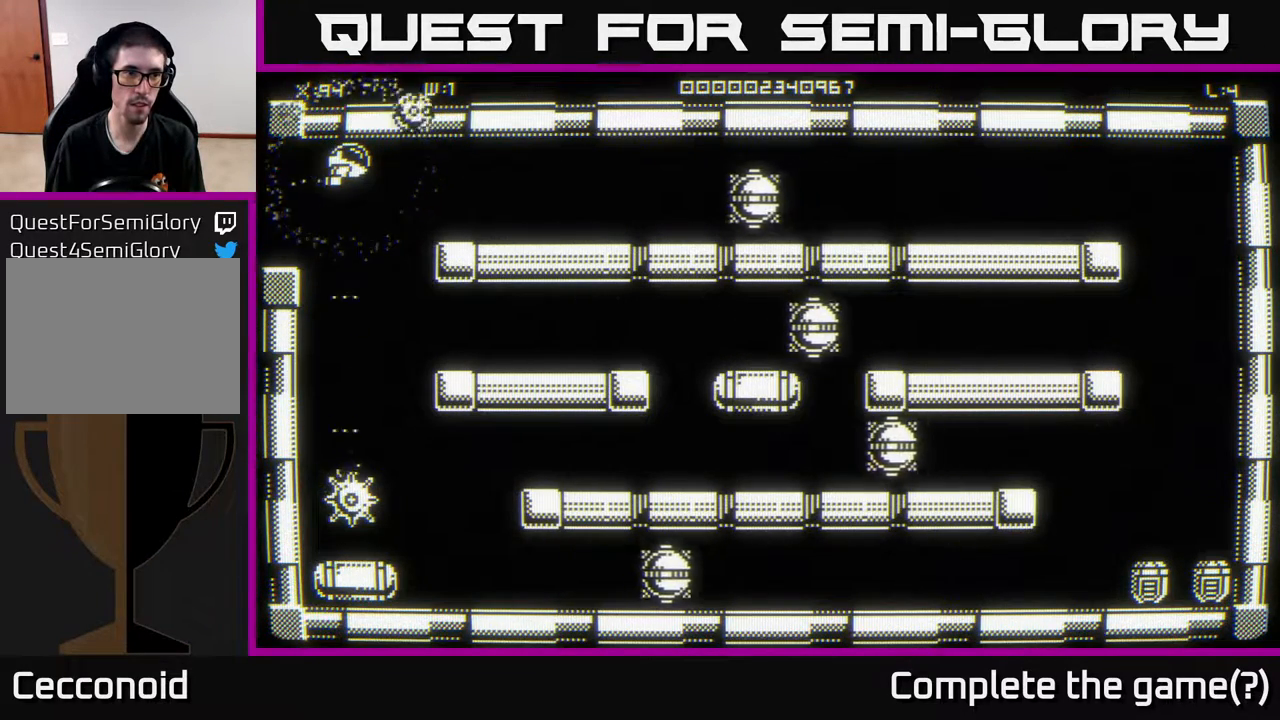
{"buttons": [], "left_stick": "center", "right_stick": "center", "events": []}
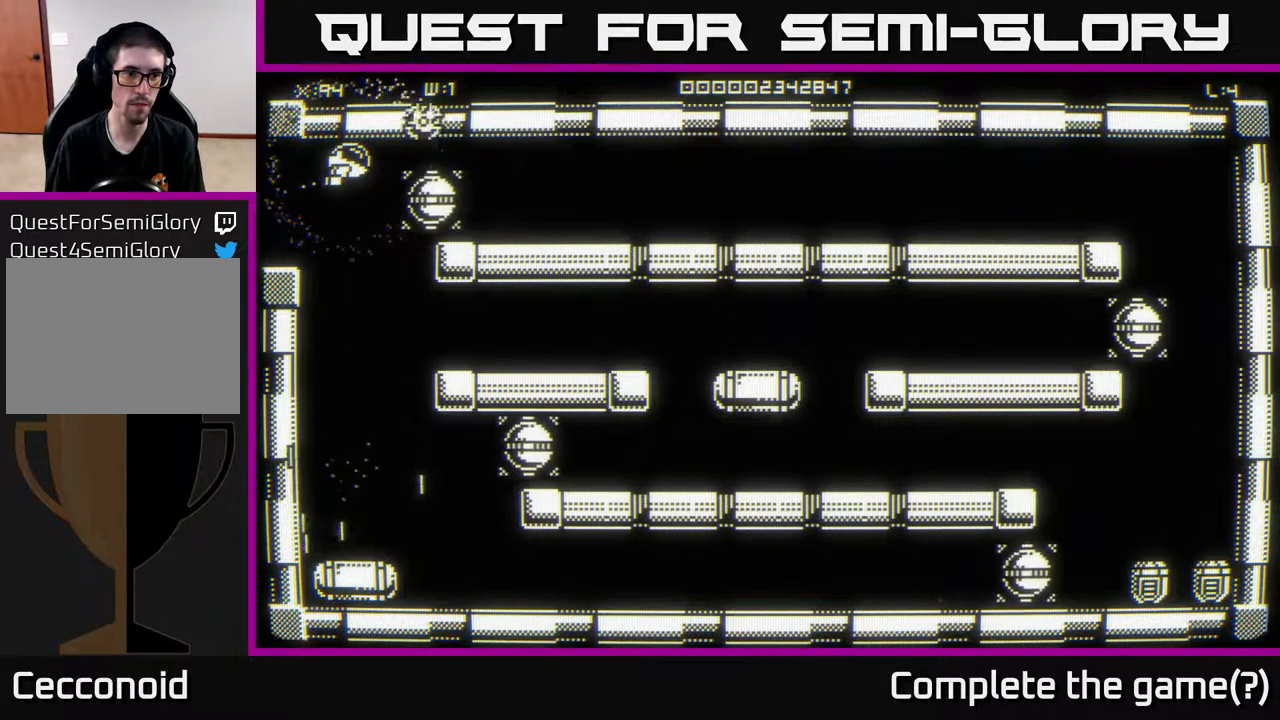
{"buttons": [], "left_stick": "down", "right_stick": "center", "events": [[367, "left_stick", "down"]]}
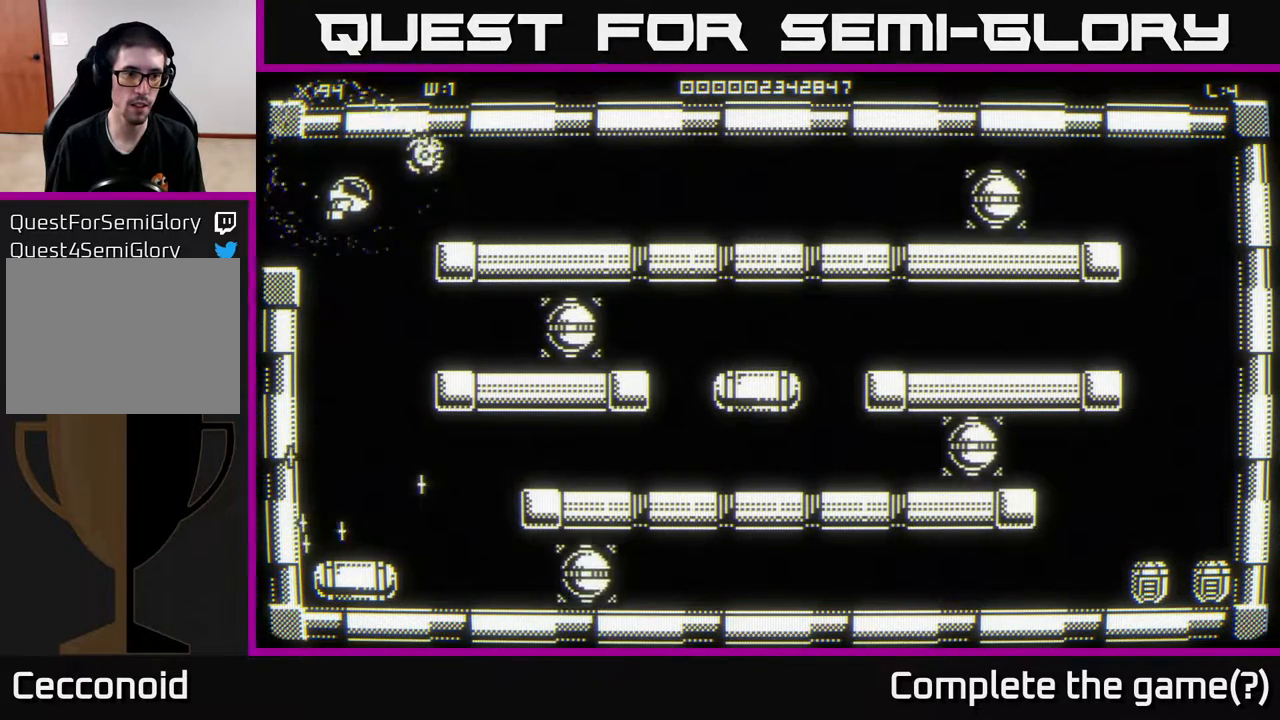
{"buttons": [], "left_stick": "down", "right_stick": "center", "events": []}
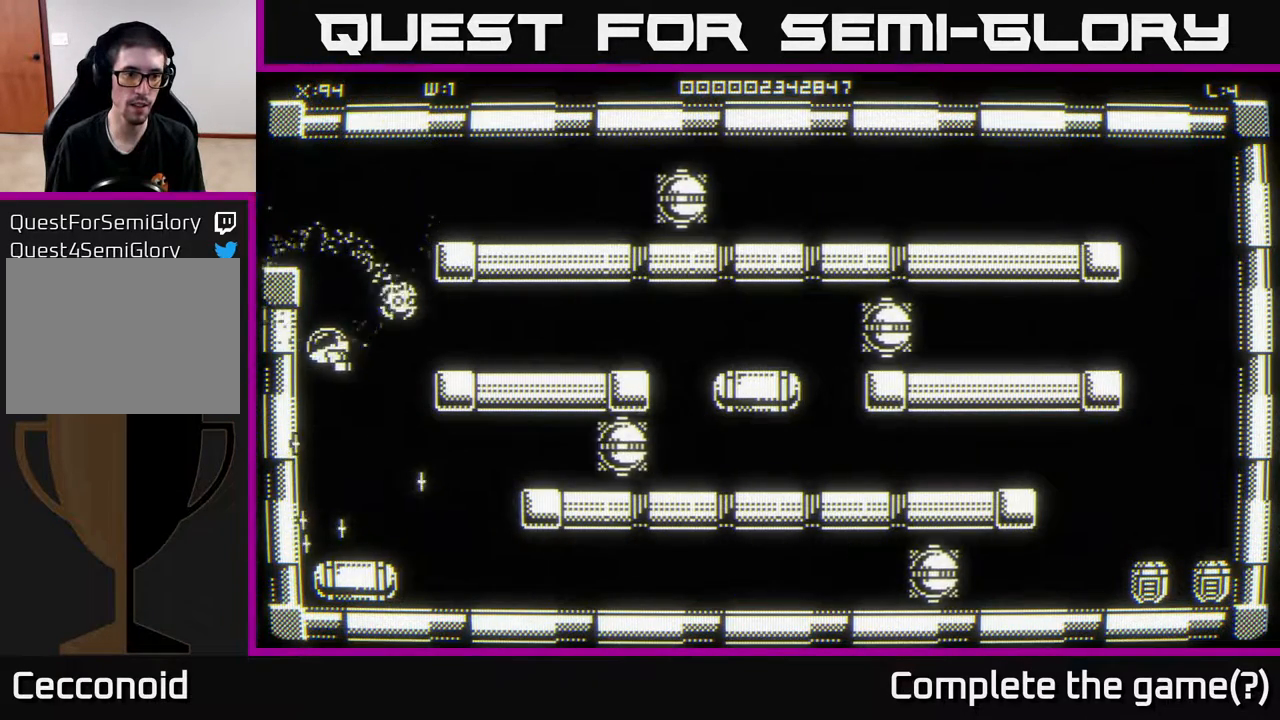
{"buttons": [], "left_stick": "center", "right_stick": "center", "events": [[233, "left_stick", "down-left"], [500, "left_stick", "center"]]}
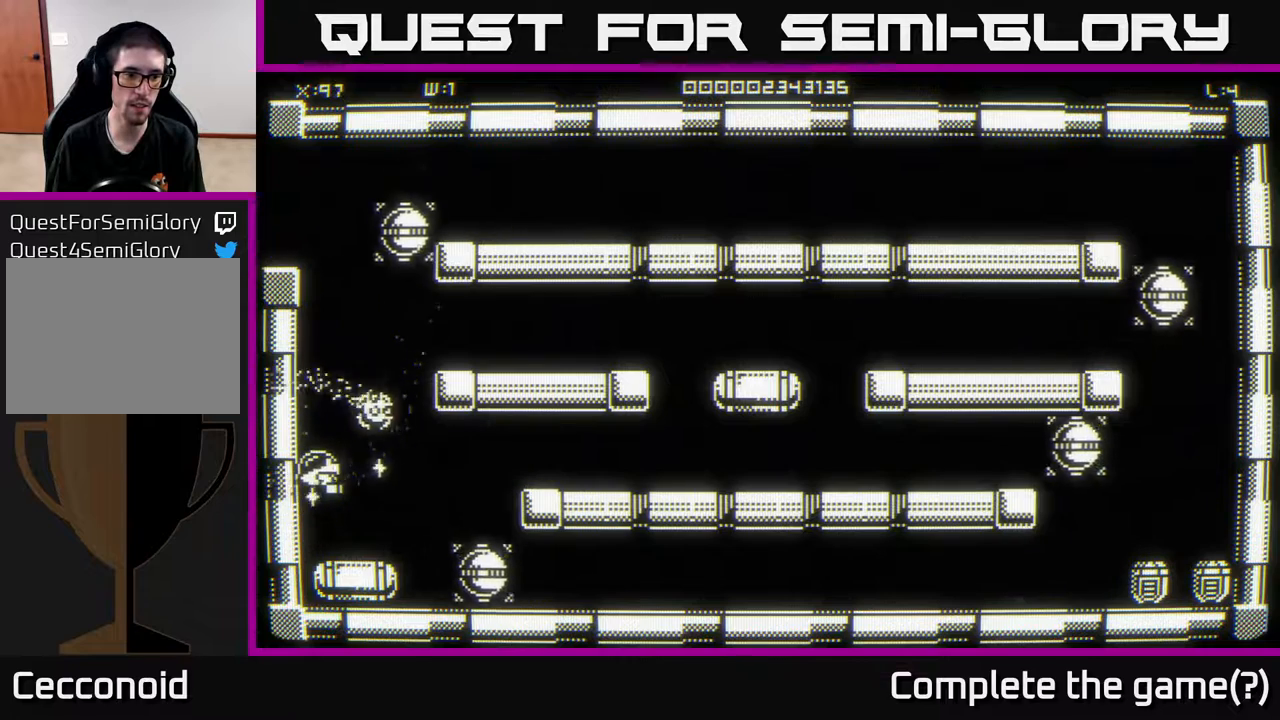
{"buttons": [], "left_stick": "down", "right_stick": "center", "events": [[500, "left_stick", "down"]]}
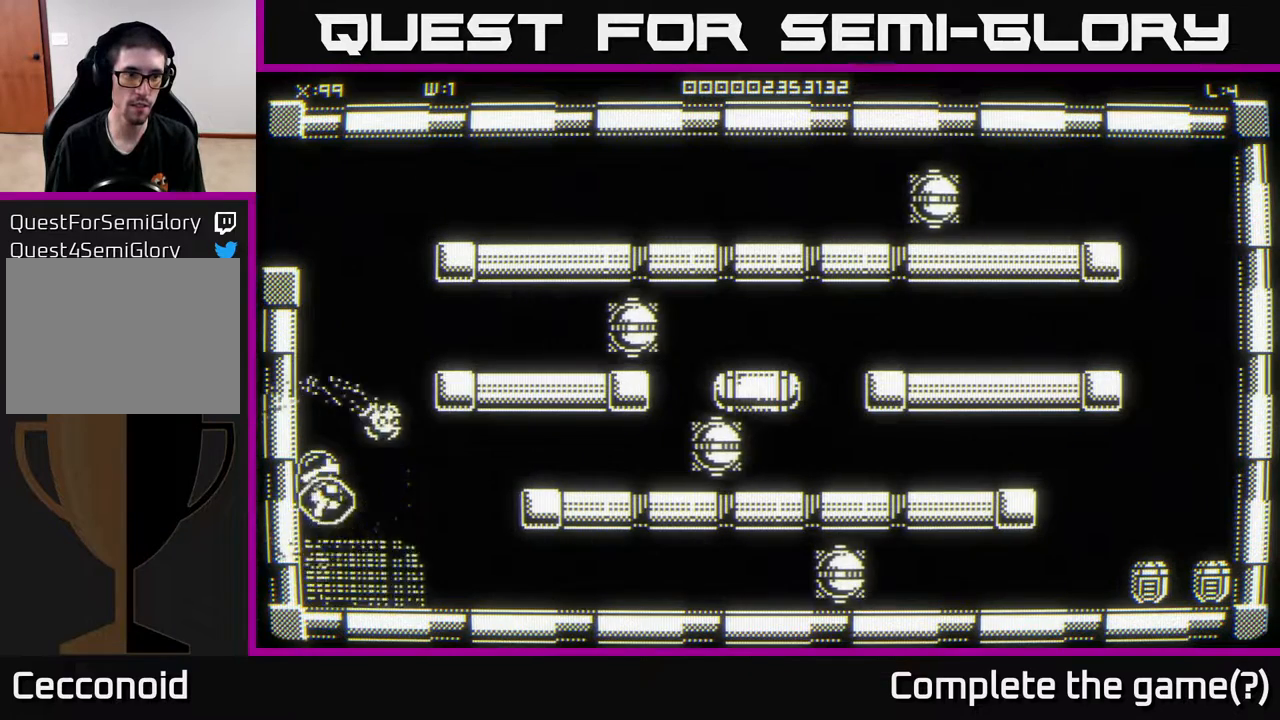
{"buttons": [], "left_stick": "up", "right_stick": "center", "events": [[167, "left_stick", "center"], [367, "left_stick", "up"]]}
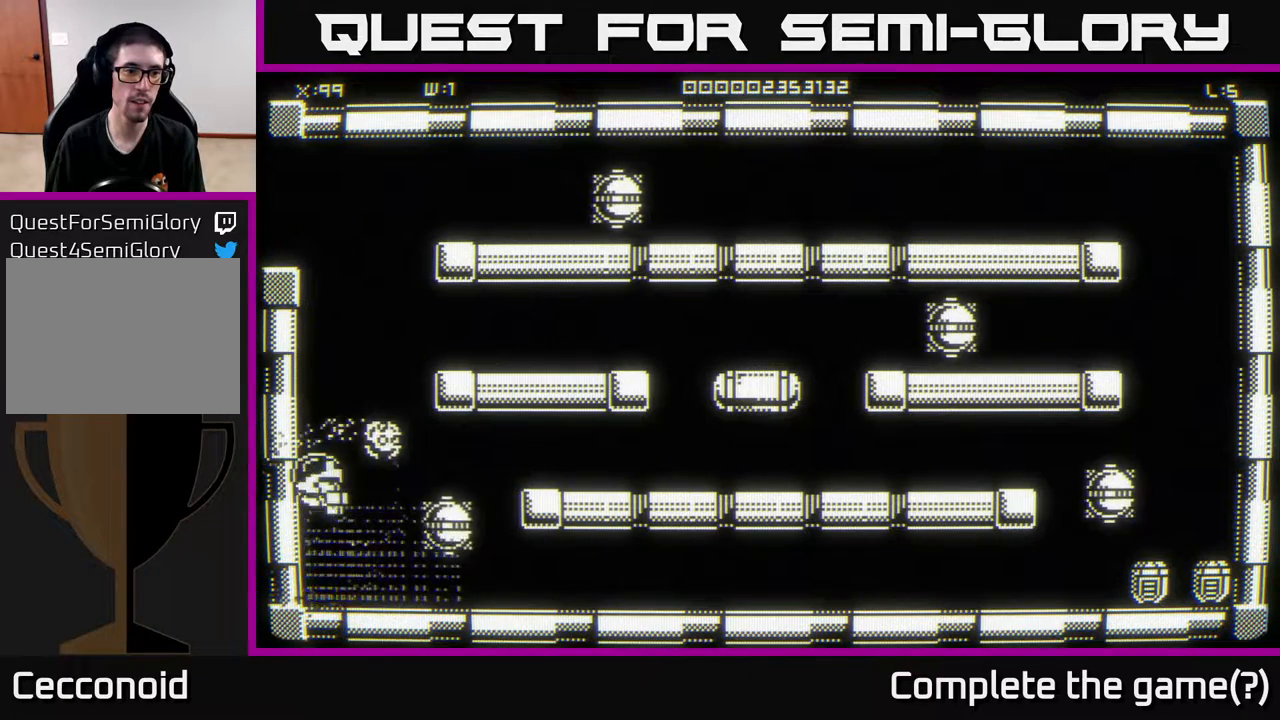
{"buttons": [], "left_stick": "center", "right_stick": "center", "events": [[33, "left_stick", "up-left"], [233, "left_stick", "center"]]}
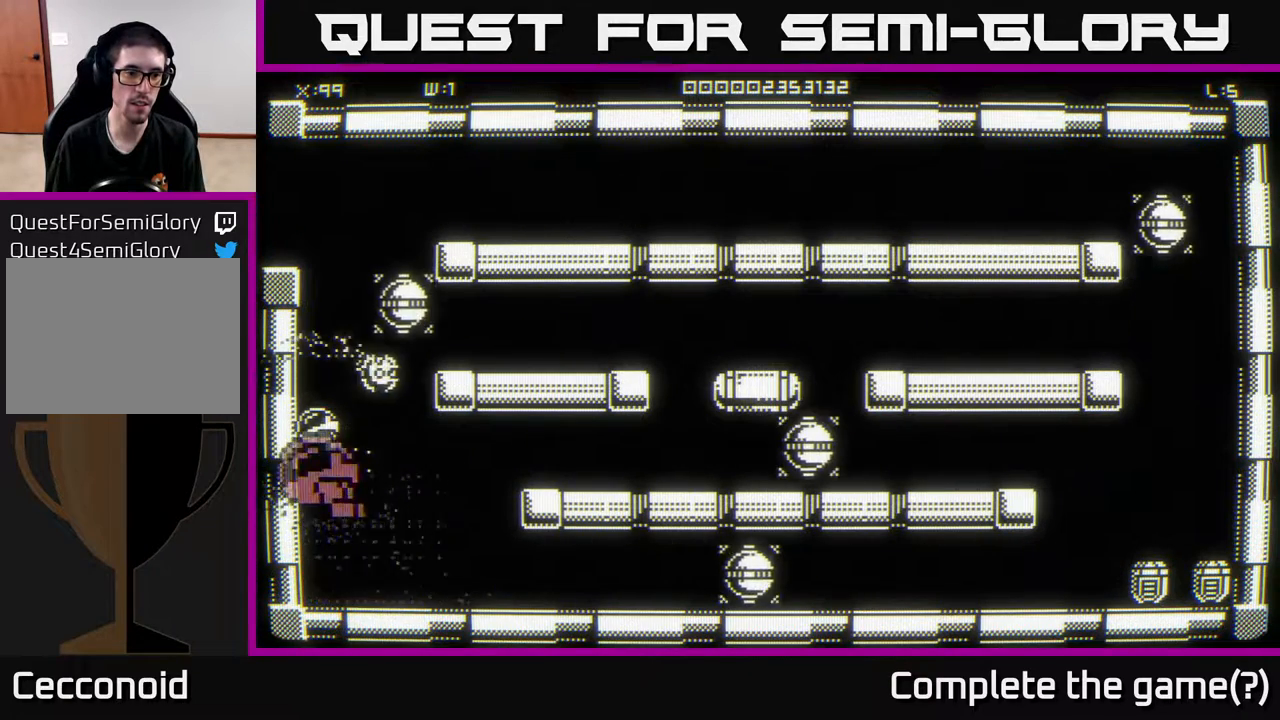
{"buttons": [], "left_stick": "center", "right_stick": "center", "events": [[233, "left_stick", "down-right"], [333, "left_stick", "center"]]}
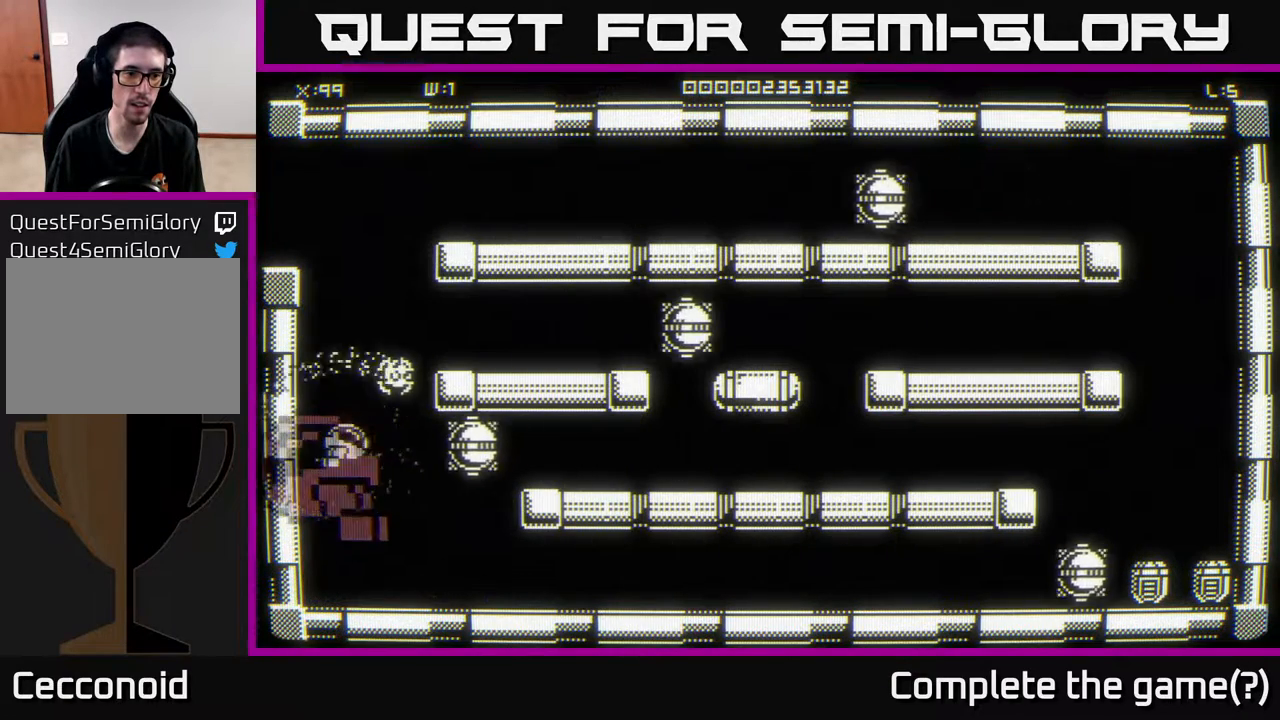
{"buttons": [], "left_stick": "center", "right_stick": "center", "events": [[100, "left_stick", "up"], [300, "left_stick", "center"]]}
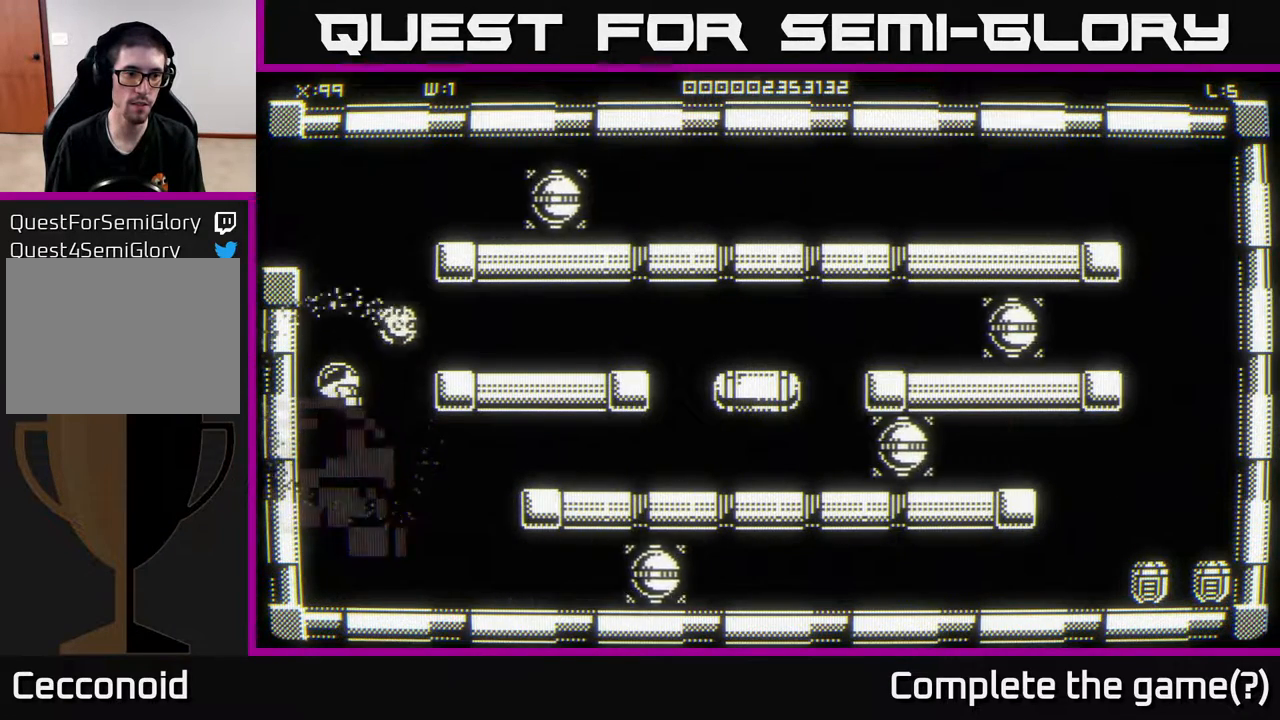
{"buttons": [], "left_stick": "center", "right_stick": "center", "events": []}
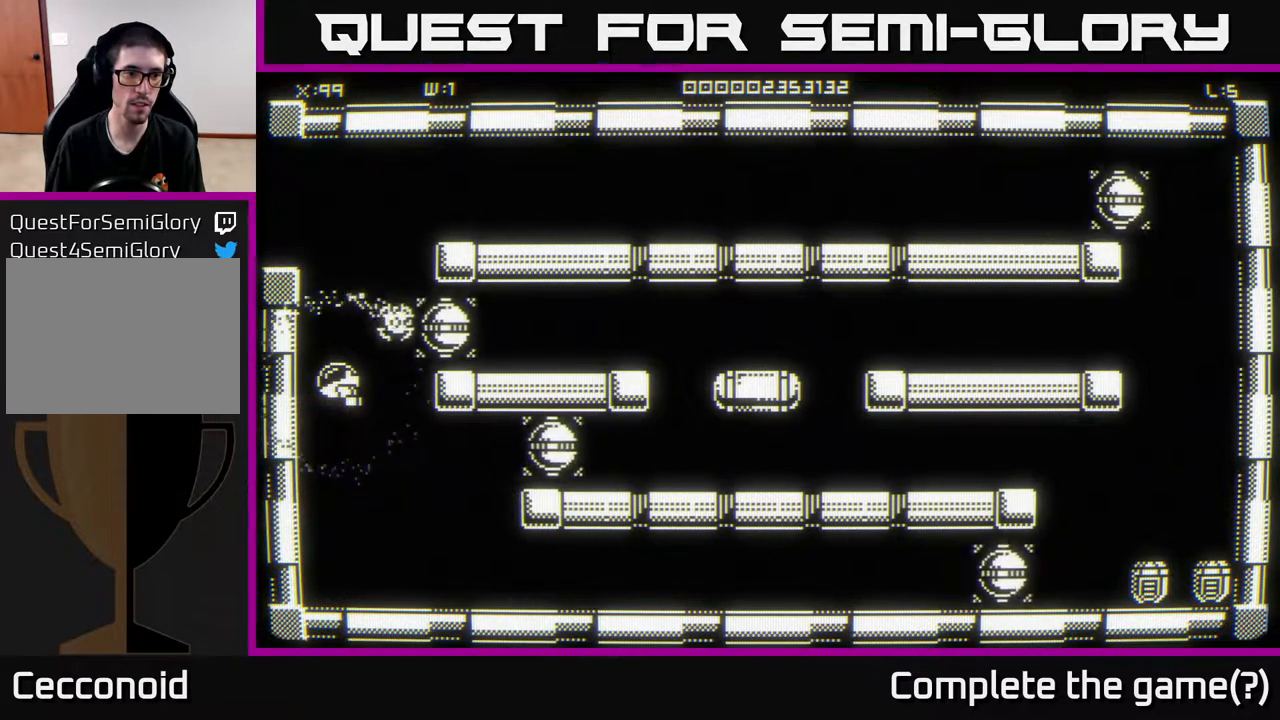
{"buttons": [], "left_stick": "center", "right_stick": "center", "events": [[33, "left_stick", "up"], [250, "left_stick", "center"]]}
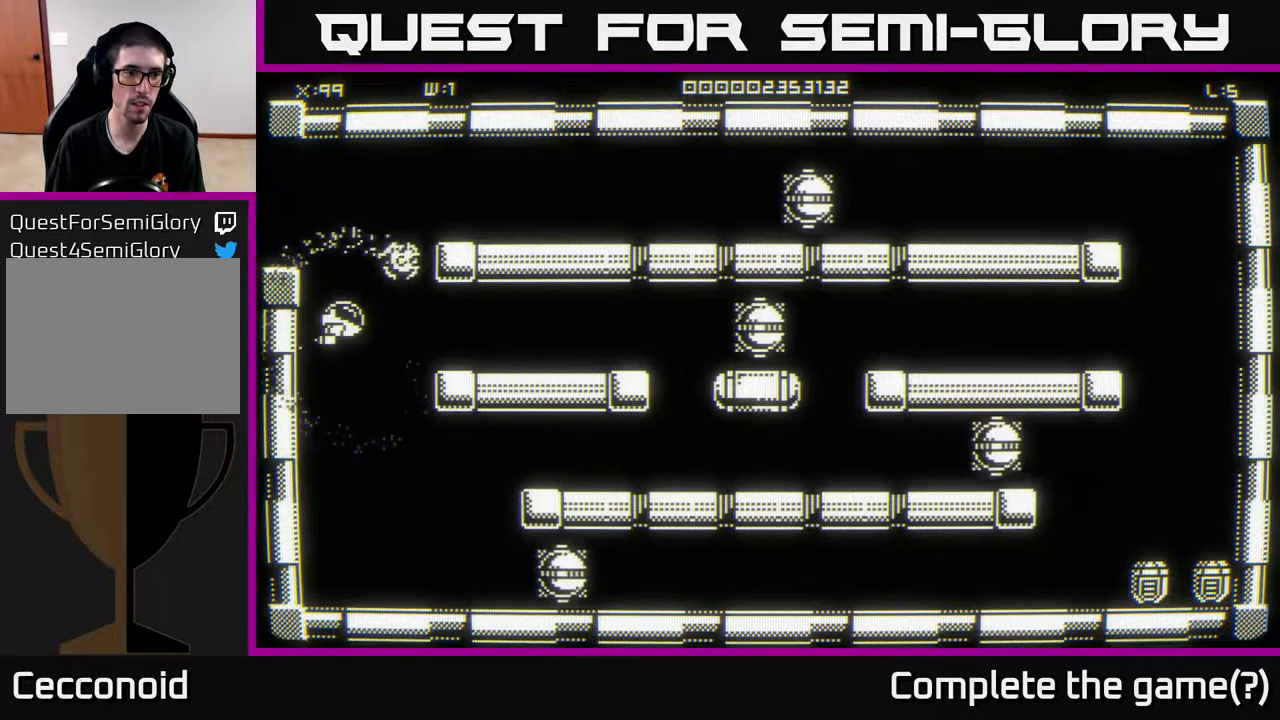
{"buttons": [], "left_stick": "center", "right_stick": "center", "events": []}
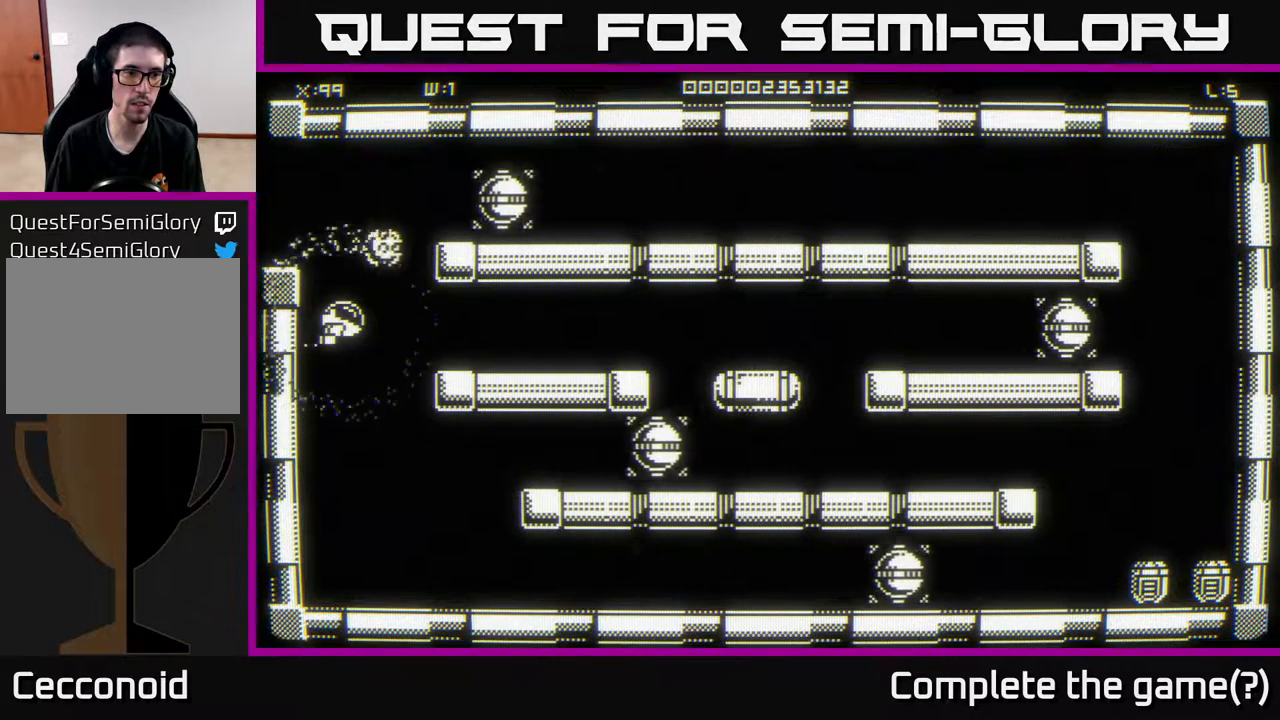
{"buttons": [], "left_stick": "right", "right_stick": "center", "events": [[333, "left_stick", "right"]]}
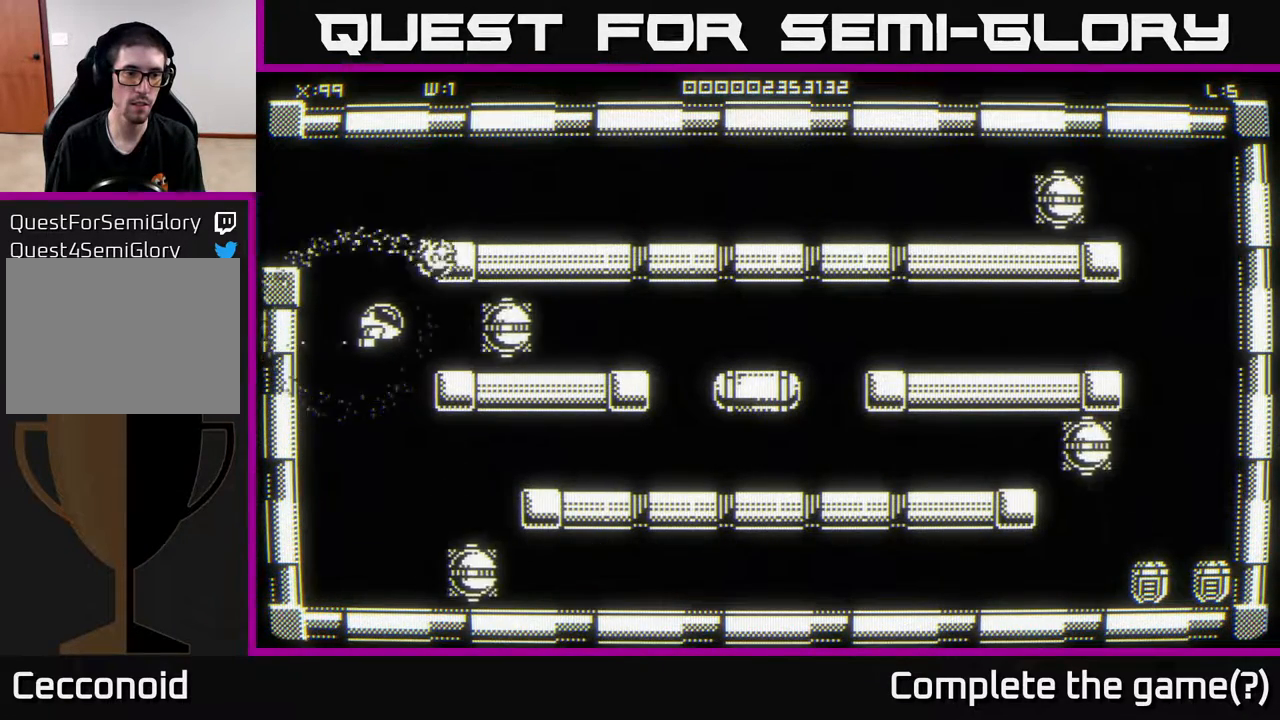
{"buttons": [], "left_stick": "right", "right_stick": "center", "events": [[200, "left_stick", "down-right"], [367, "left_stick", "right"]]}
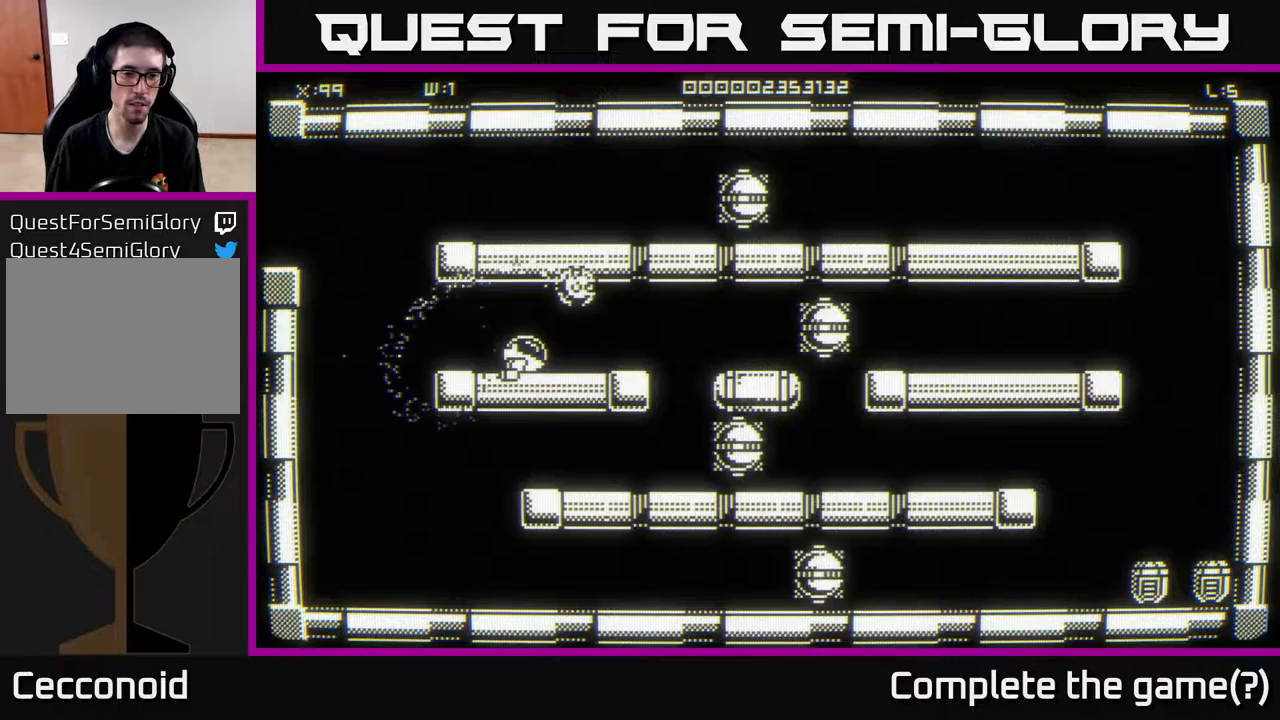
{"buttons": [], "left_stick": "down-right", "right_stick": "center", "events": [[450, "left_stick", "down-right"]]}
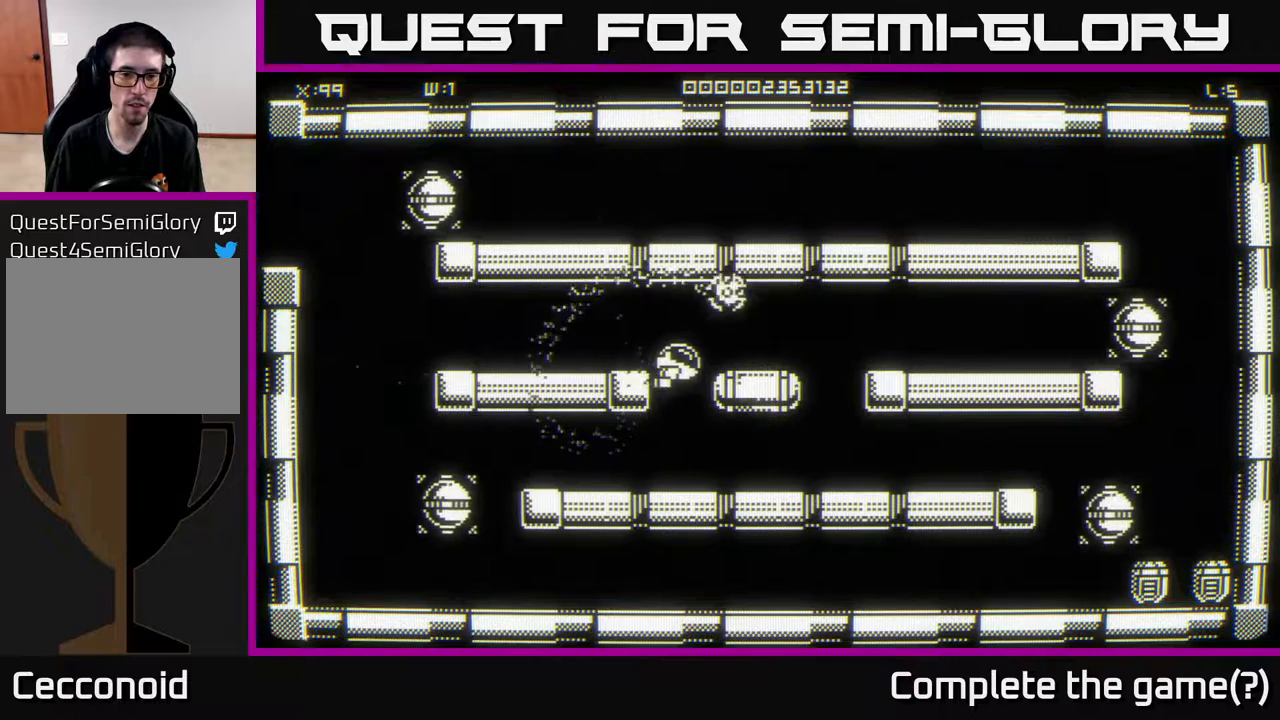
{"buttons": [], "left_stick": "center", "right_stick": "center", "events": [[17, "left_stick", "down"], [100, "left_stick", "center"]]}
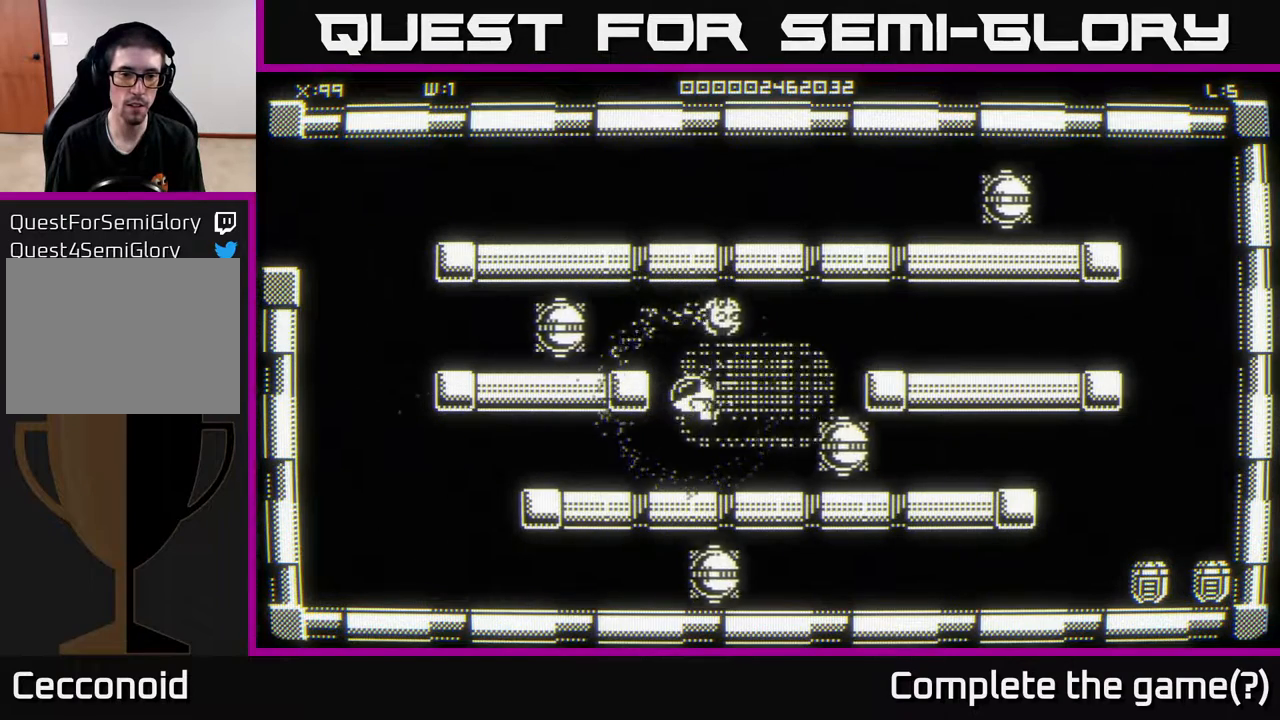
{"buttons": [], "left_stick": "right", "right_stick": "center", "events": [[267, "left_stick", "right"]]}
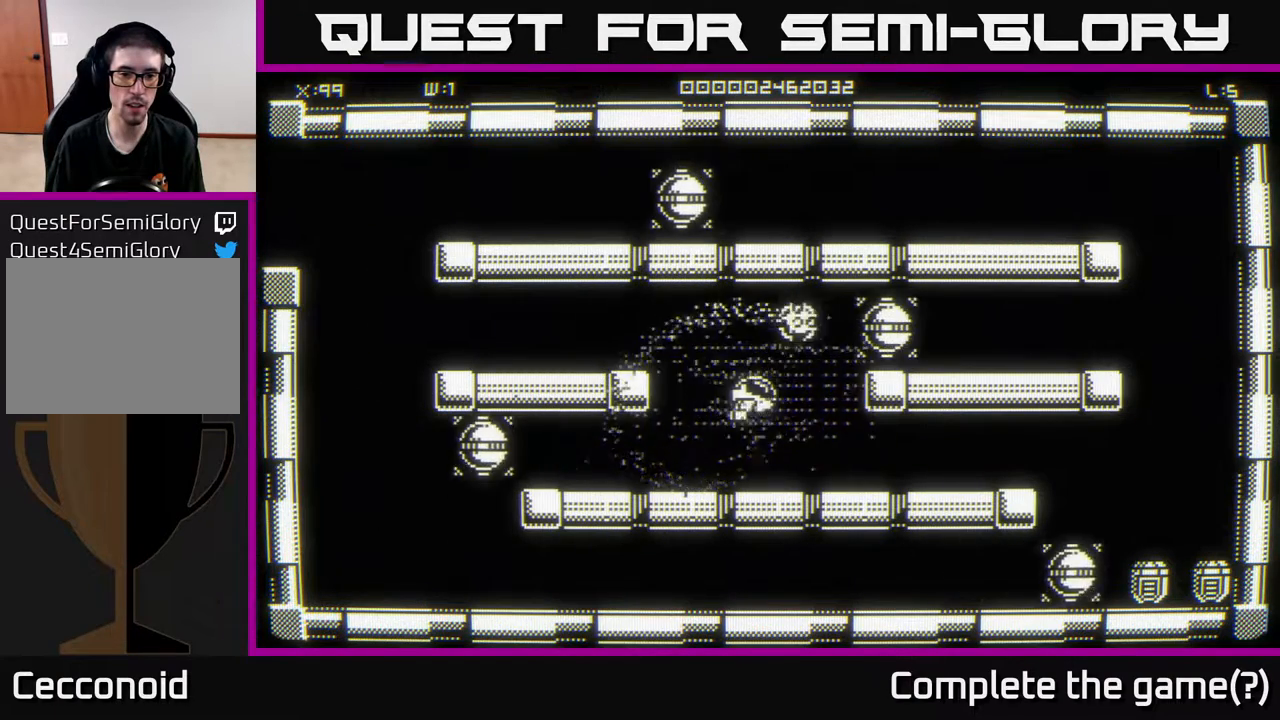
{"buttons": [], "left_stick": "center", "right_stick": "center", "events": [[200, "left_stick", "center"]]}
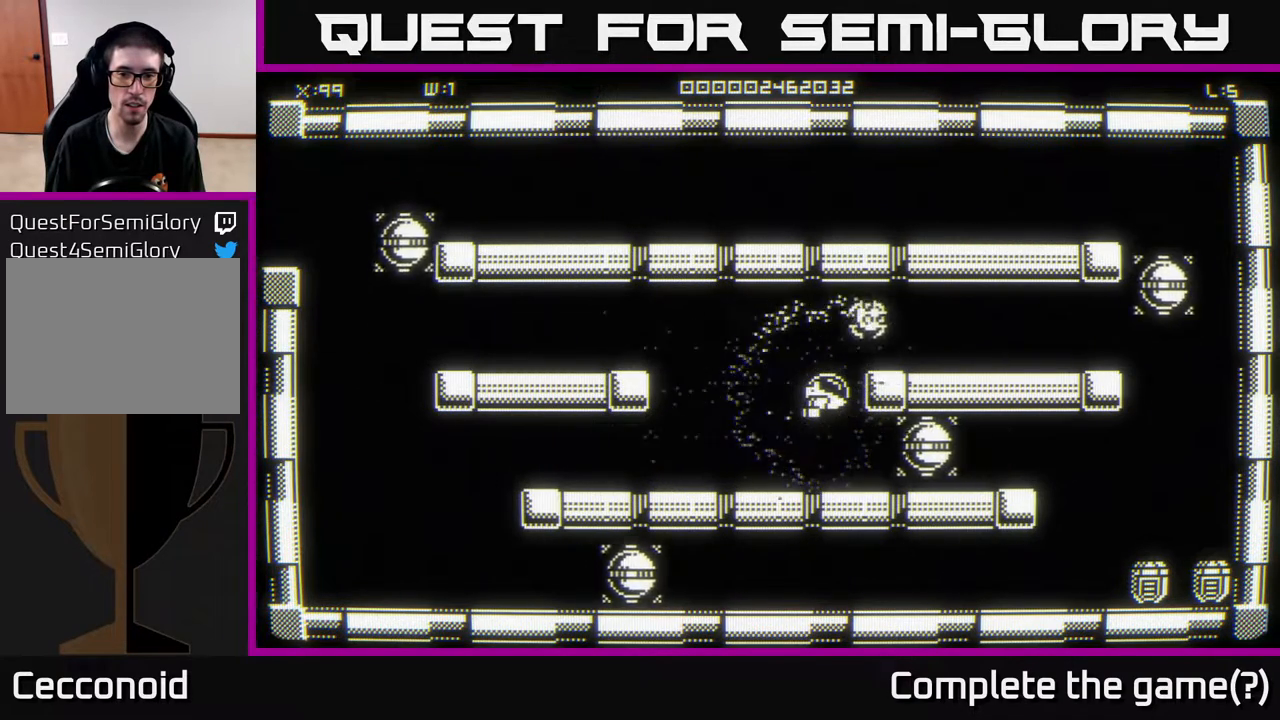
{"buttons": [], "left_stick": "center", "right_stick": "center", "events": []}
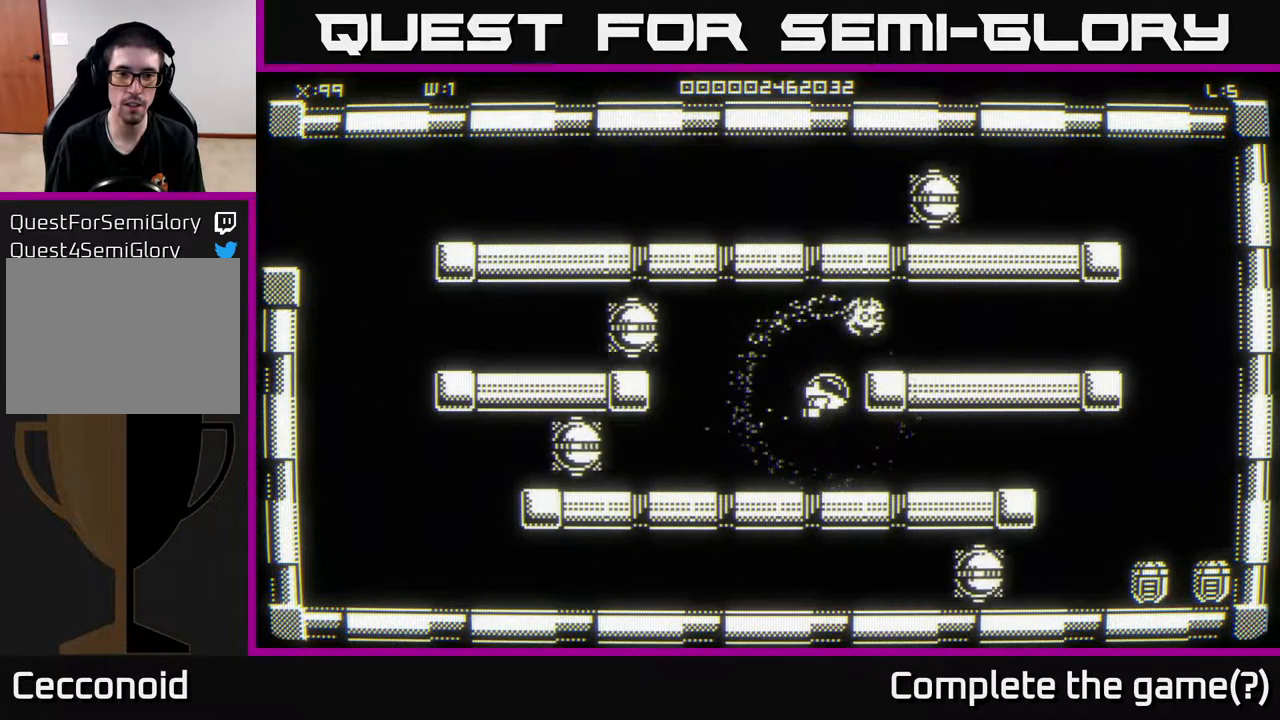
{"buttons": [], "left_stick": "up-right", "right_stick": "center", "events": [[300, "left_stick", "up-right"]]}
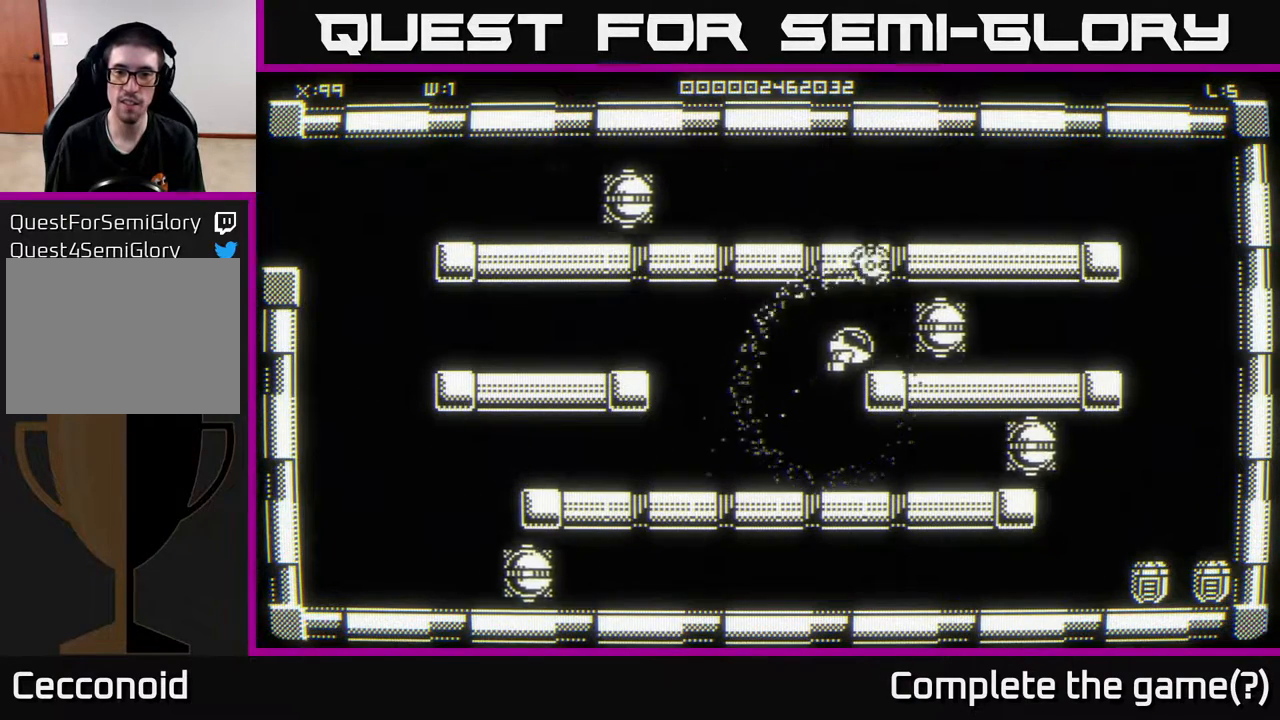
{"buttons": [], "left_stick": "right", "right_stick": "center", "events": [[67, "left_stick", "right"]]}
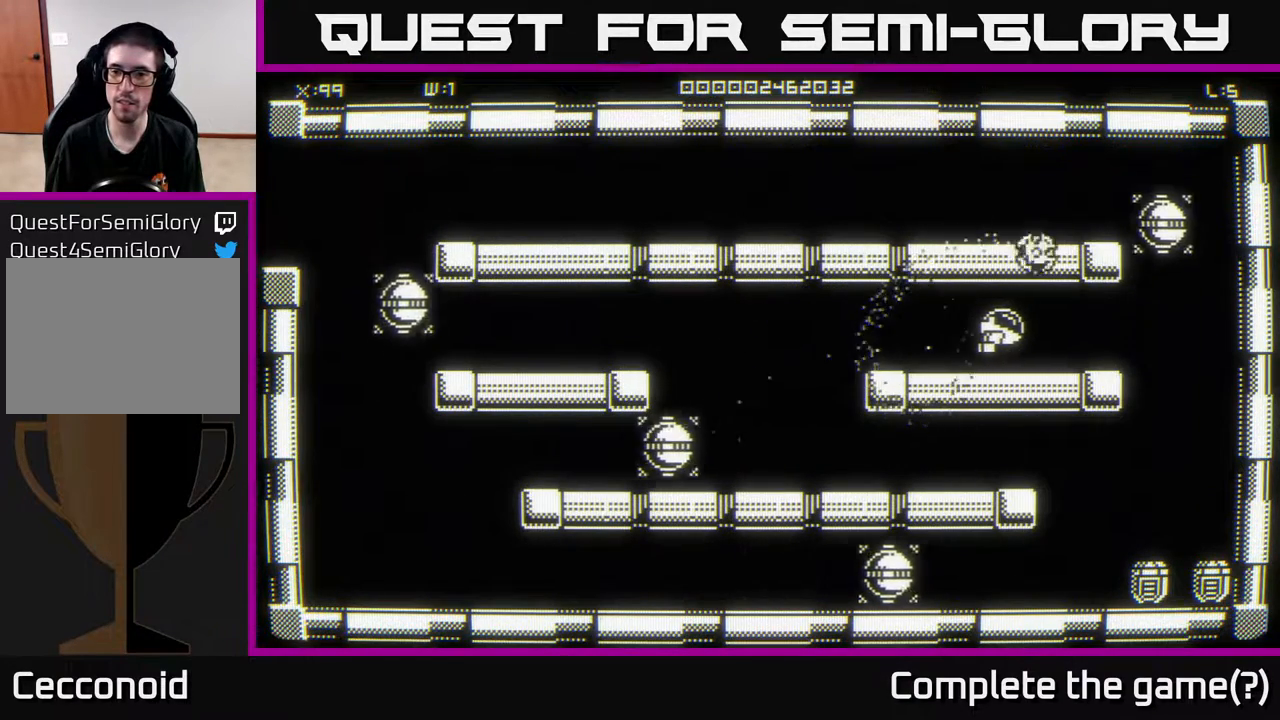
{"buttons": [], "left_stick": "down-right", "right_stick": "center", "events": [[267, "left_stick", "down-right"]]}
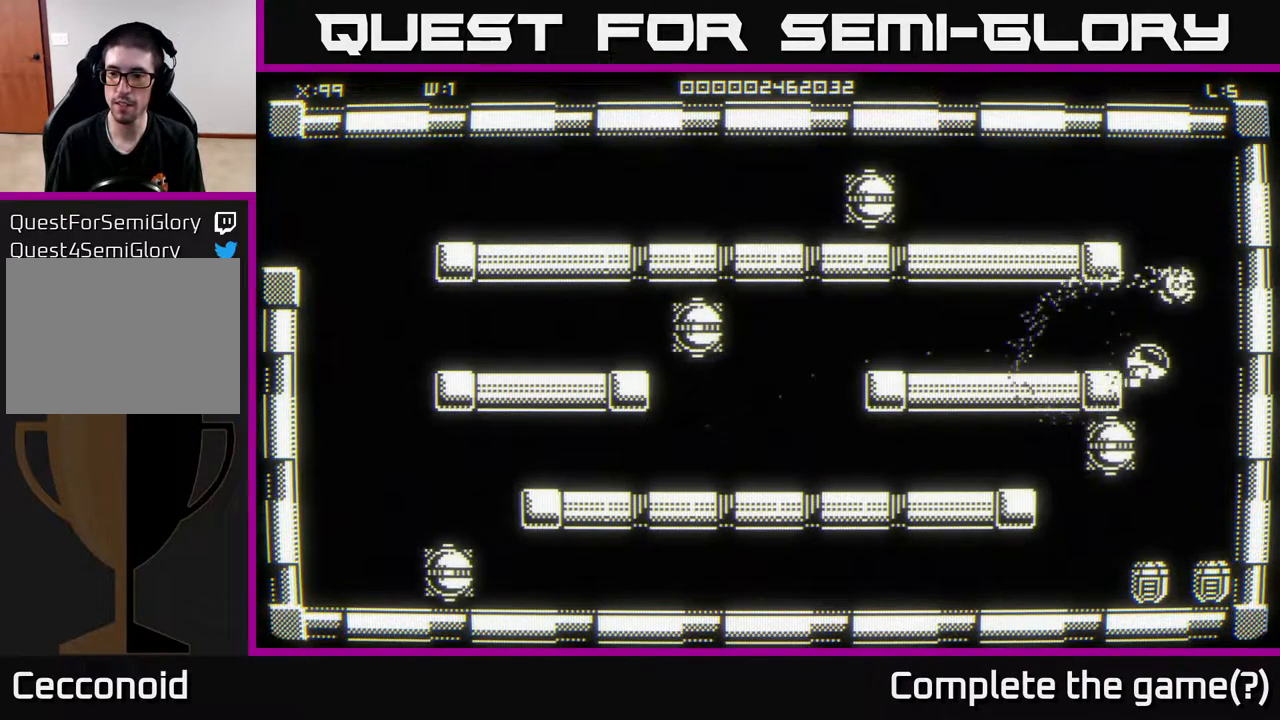
{"buttons": [], "left_stick": "center", "right_stick": "center", "events": [[200, "left_stick", "down"], [467, "left_stick", "center"]]}
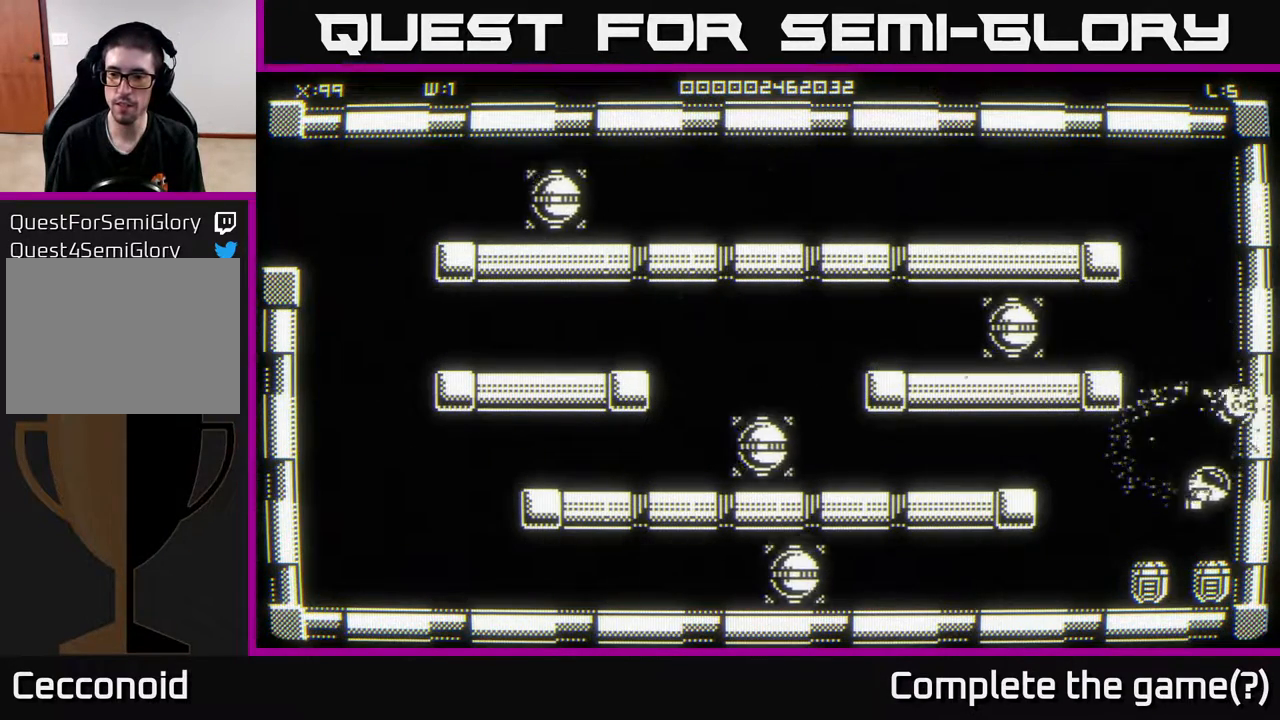
{"buttons": [], "left_stick": "center", "right_stick": "center", "events": [[250, "left_stick", "down-right"], [500, "left_stick", "center"]]}
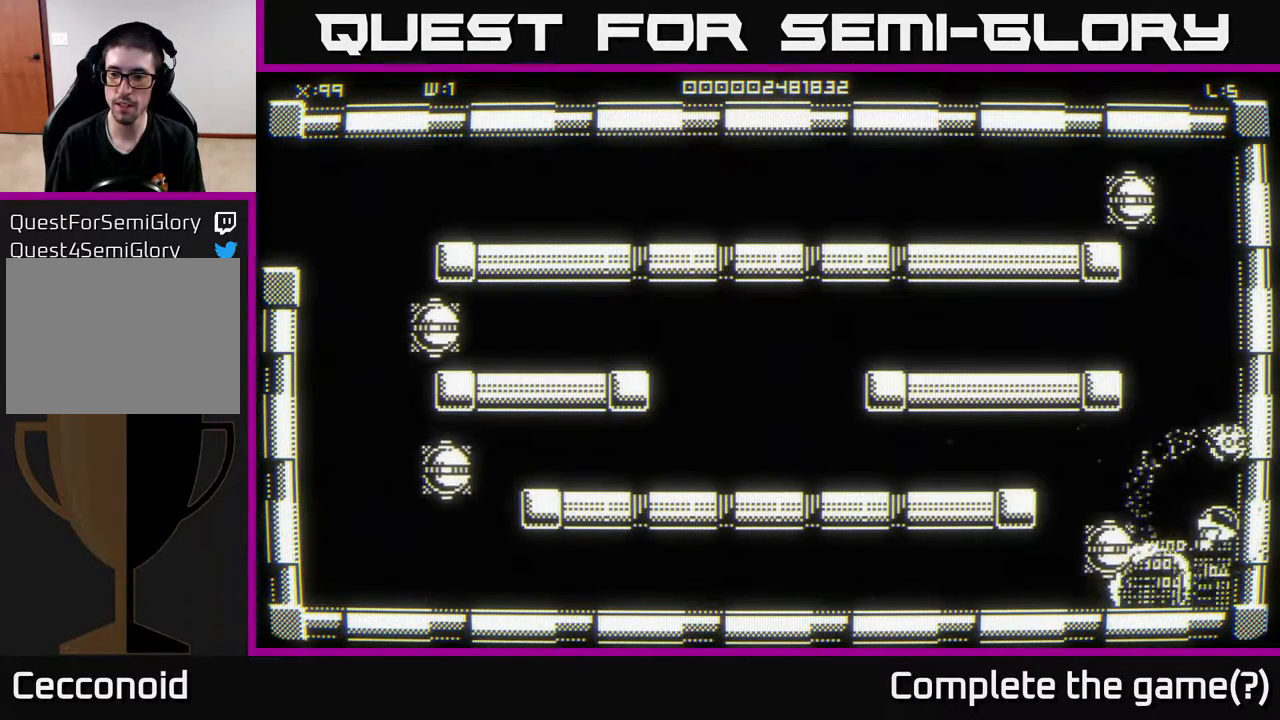
{"buttons": [], "left_stick": "up", "right_stick": "center", "events": [[100, "left_stick", "down"], [150, "left_stick", "down-left"], [317, "left_stick", "up-left"], [383, "left_stick", "up"]]}
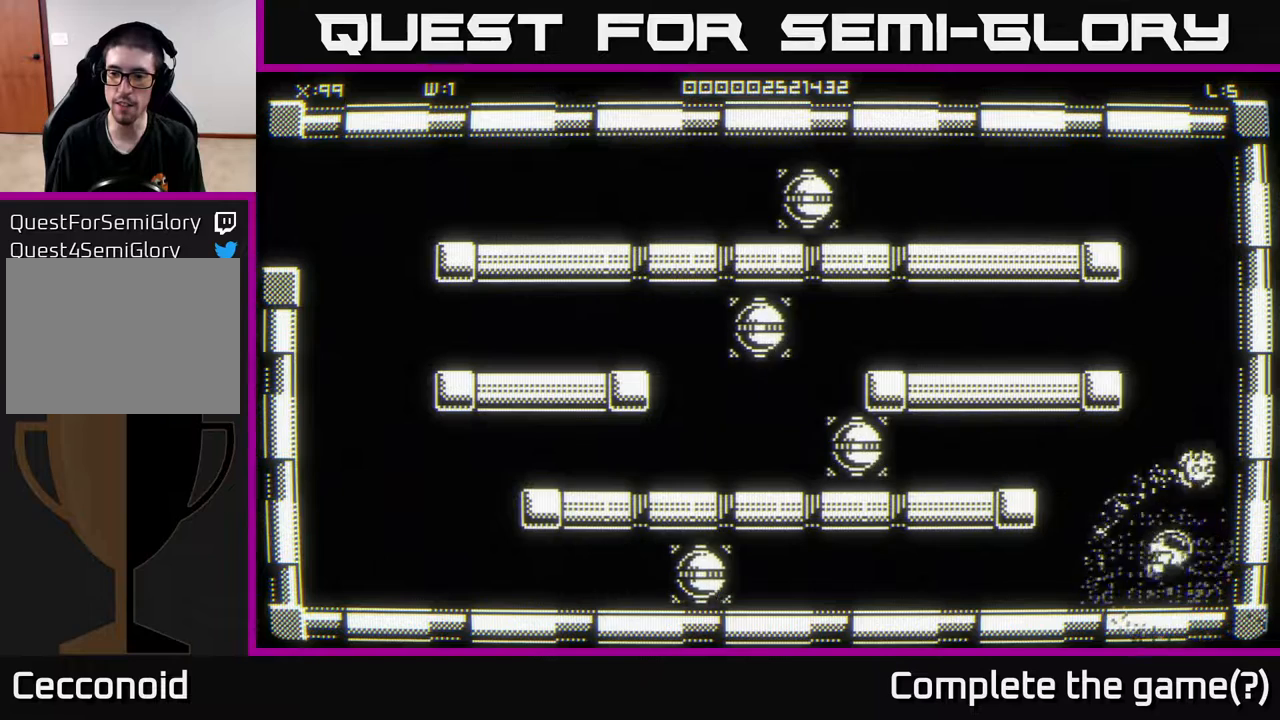
{"buttons": [], "left_stick": "center", "right_stick": "center", "events": [[200, "left_stick", "center"]]}
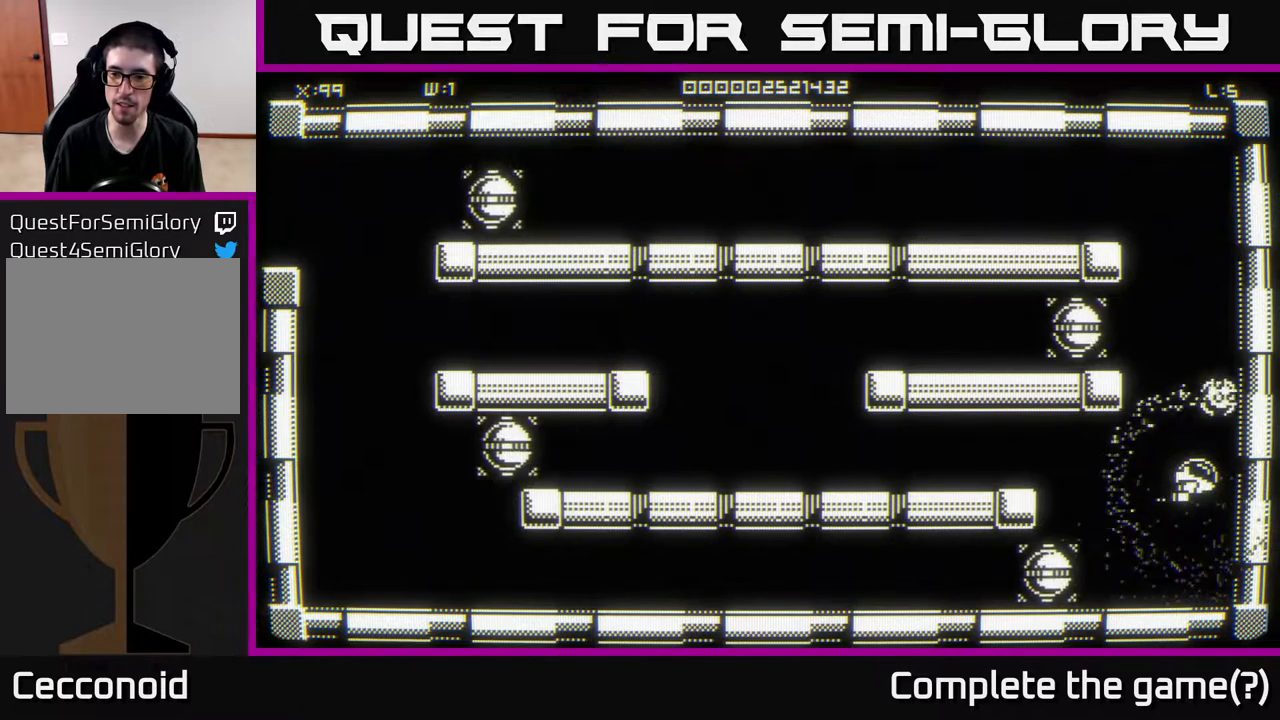
{"buttons": [], "left_stick": "center", "right_stick": "center", "events": [[183, "left_stick", "up"], [317, "left_stick", "center"]]}
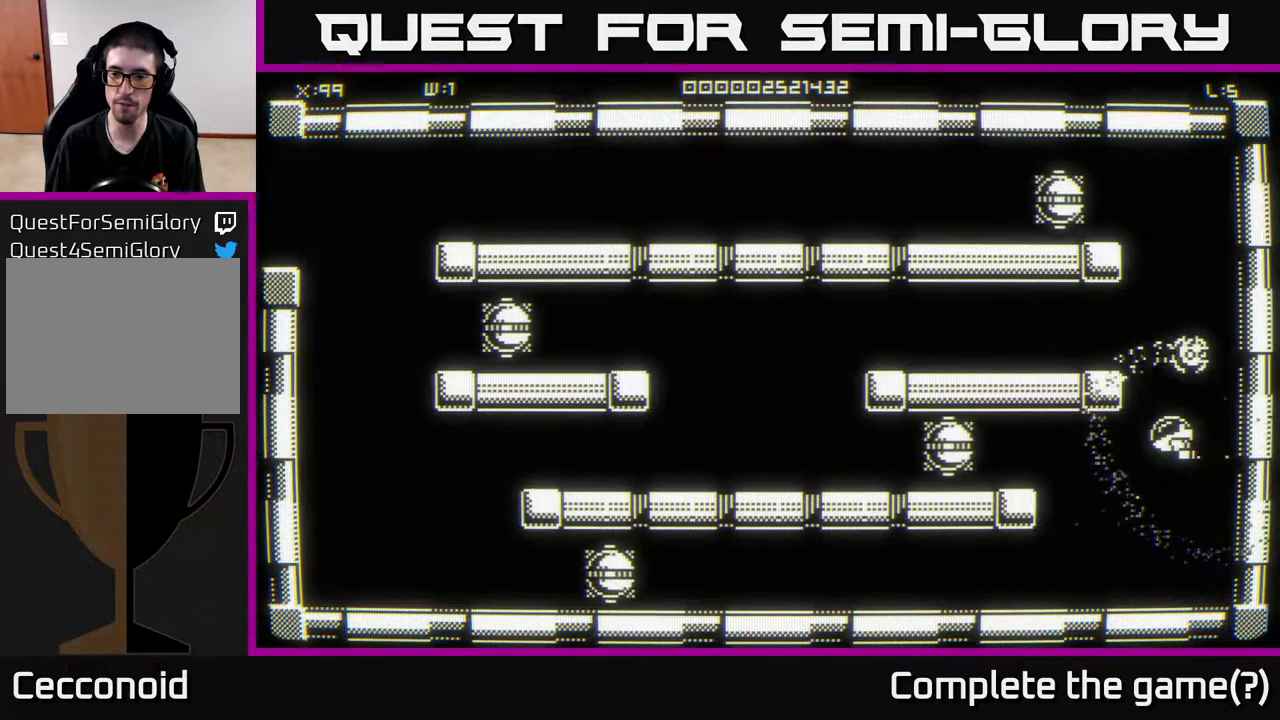
{"buttons": [], "left_stick": "center", "right_stick": "center", "events": []}